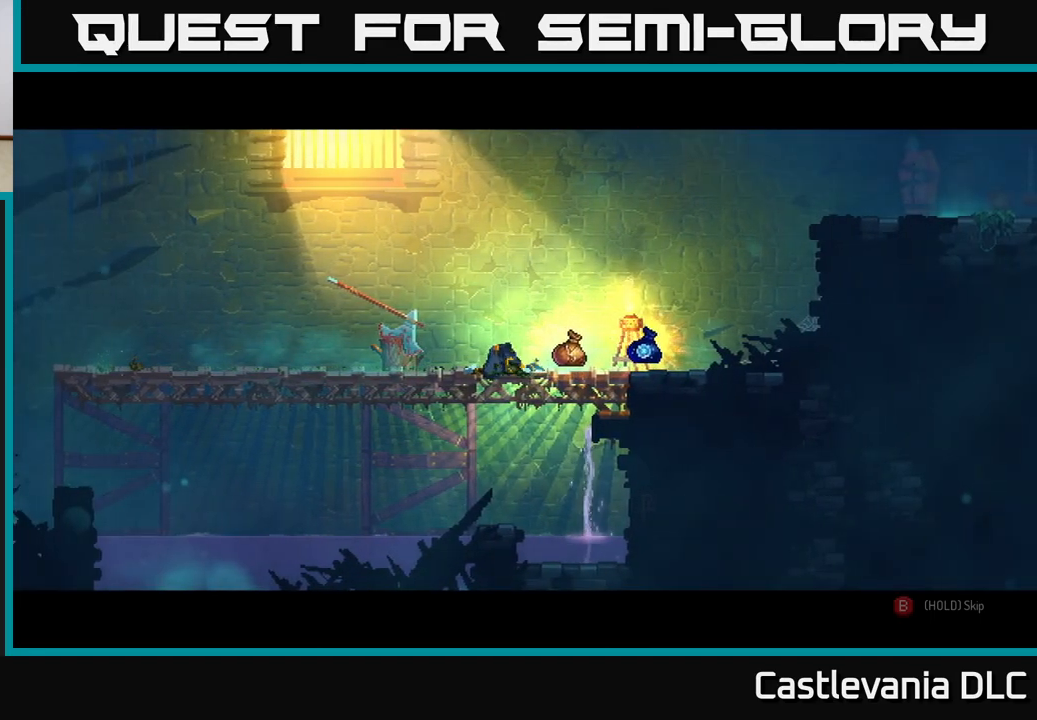
Gameplay with a controller (Xbox layout); each line is a JSON object with the inputs held at the frame after it. "events" lists button and stick changes between this image and that frame as [ms after this image, input, new state], when the widget could be followed in between.
{"buttons": [], "left_stick": "center", "right_stick": "center", "events": [[133, "left_stick", "right"], [367, "left_stick", "center"]]}
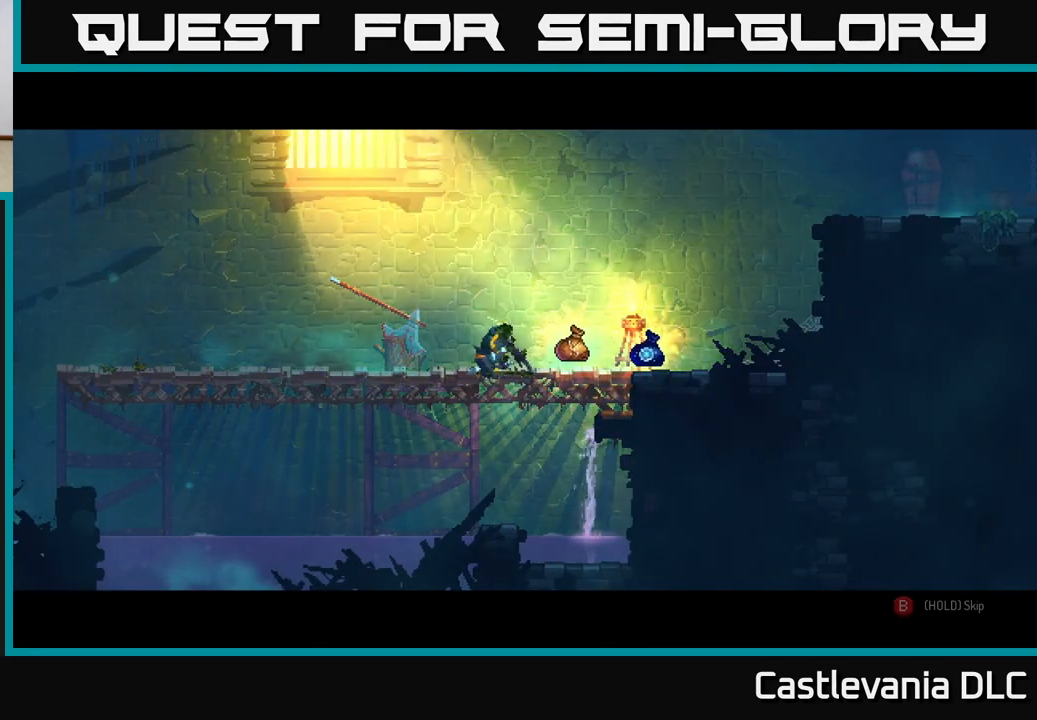
{"buttons": [], "left_stick": "center", "right_stick": "center", "events": []}
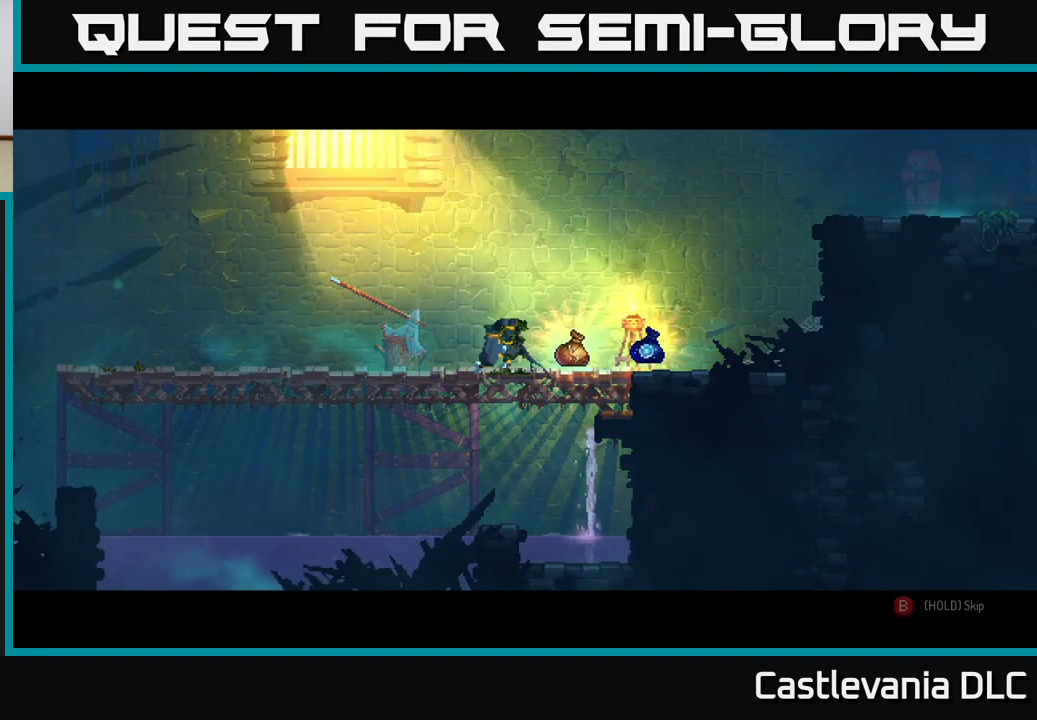
{"buttons": [], "left_stick": "center", "right_stick": "center", "events": []}
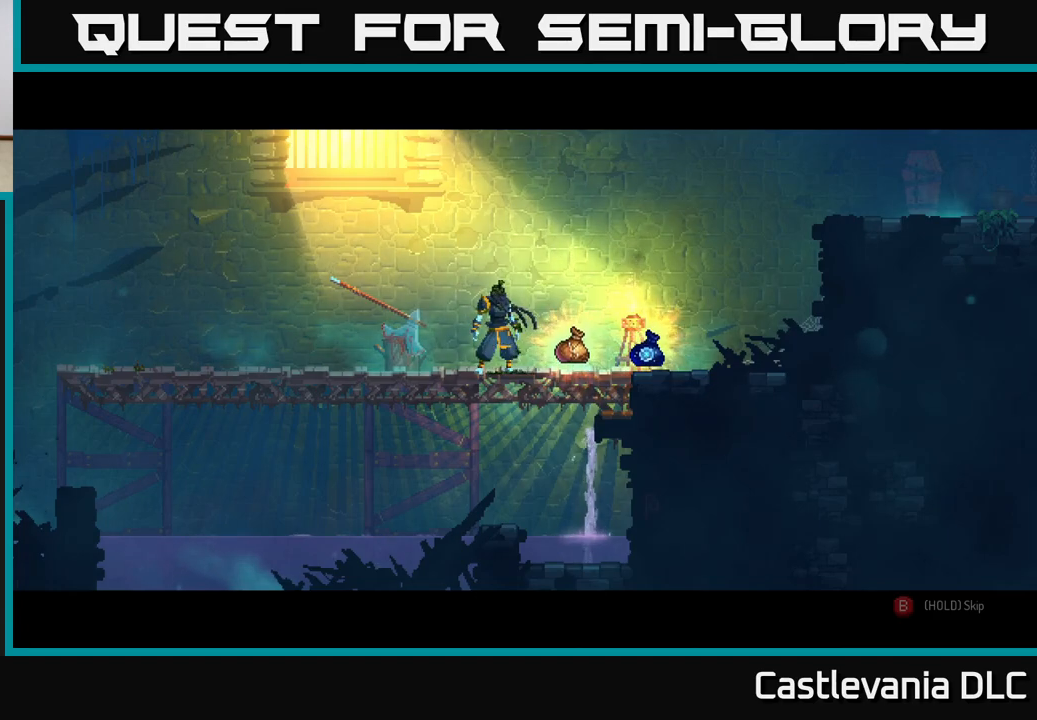
{"buttons": [], "left_stick": "center", "right_stick": "center", "events": [[217, "left_stick", "right"], [433, "left_stick", "center"]]}
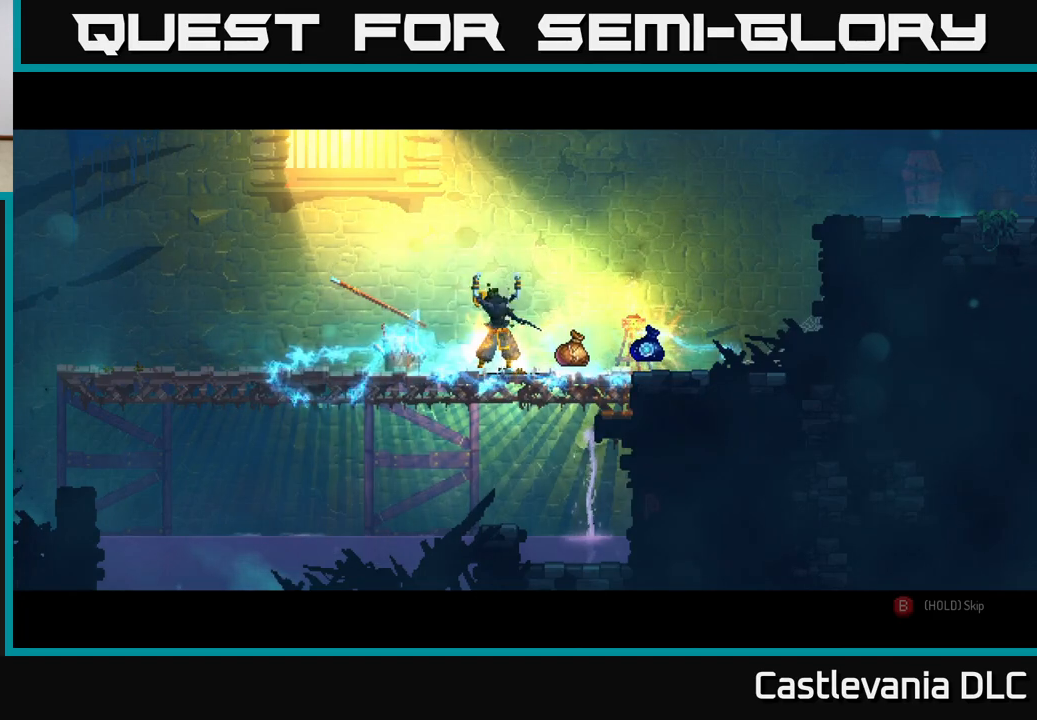
{"buttons": [], "left_stick": "center", "right_stick": "center", "events": []}
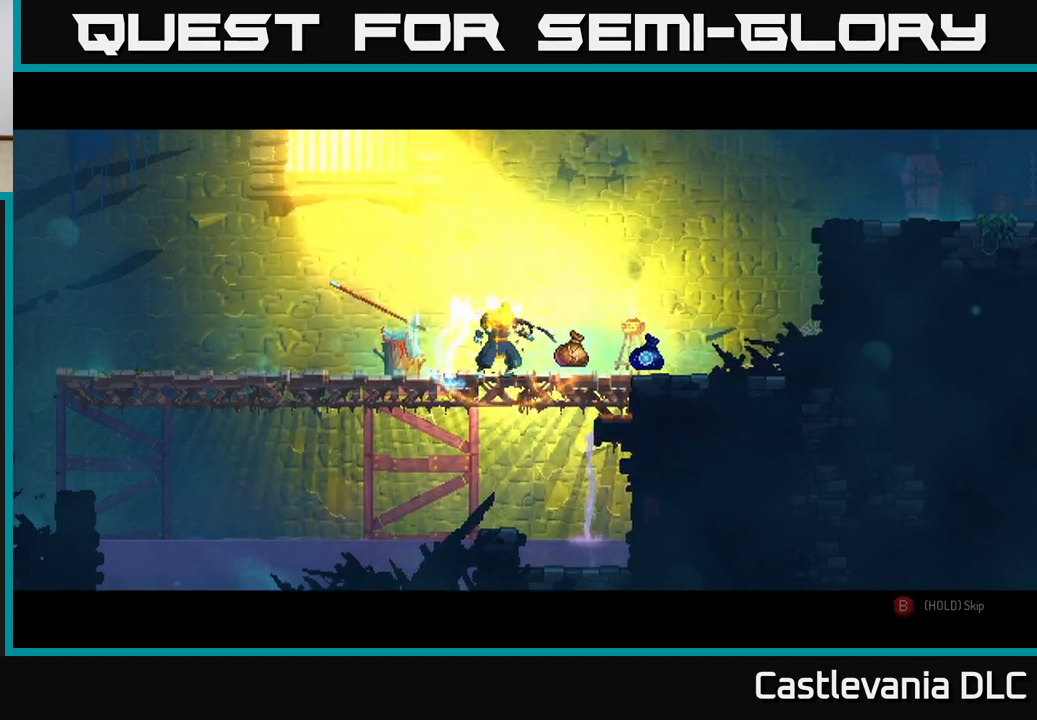
{"buttons": [], "left_stick": "center", "right_stick": "center", "events": []}
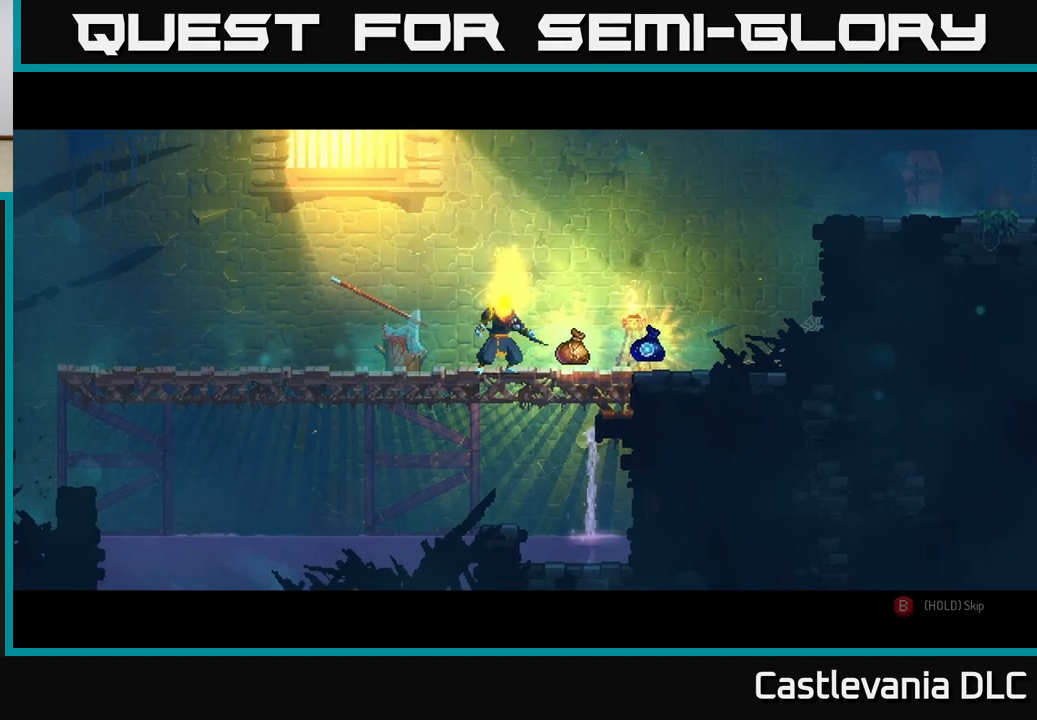
{"buttons": [], "left_stick": "center", "right_stick": "center", "events": [[150, "left_stick", "right"], [317, "left_stick", "center"]]}
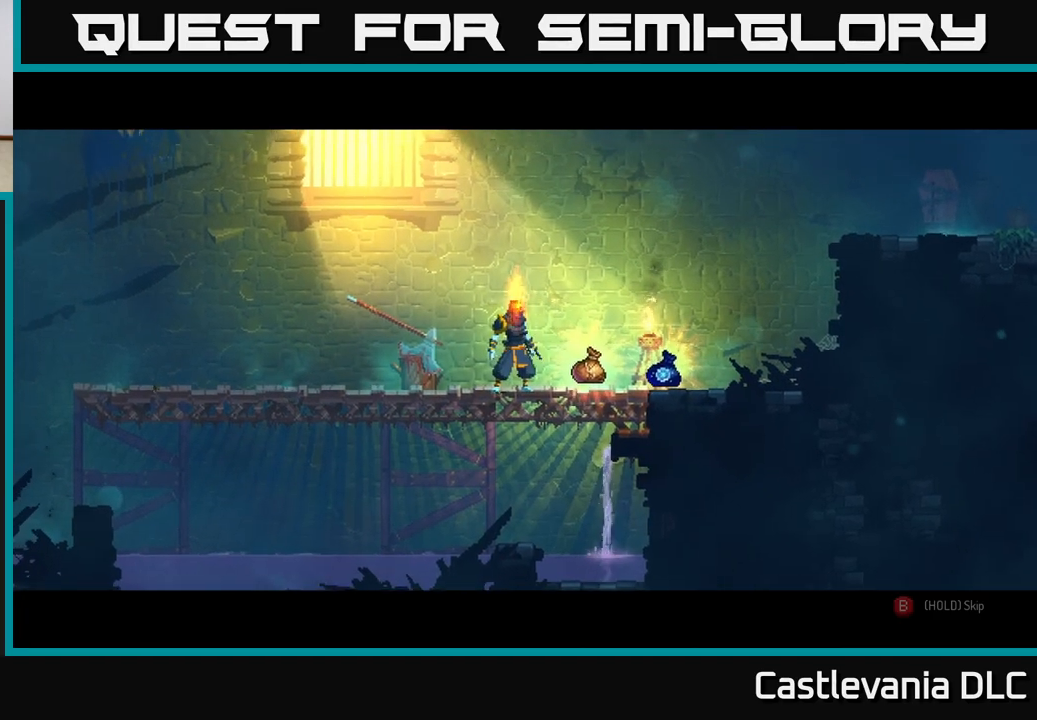
{"buttons": [], "left_stick": "center", "right_stick": "center", "events": [[283, "left_stick", "right"], [450, "left_stick", "center"]]}
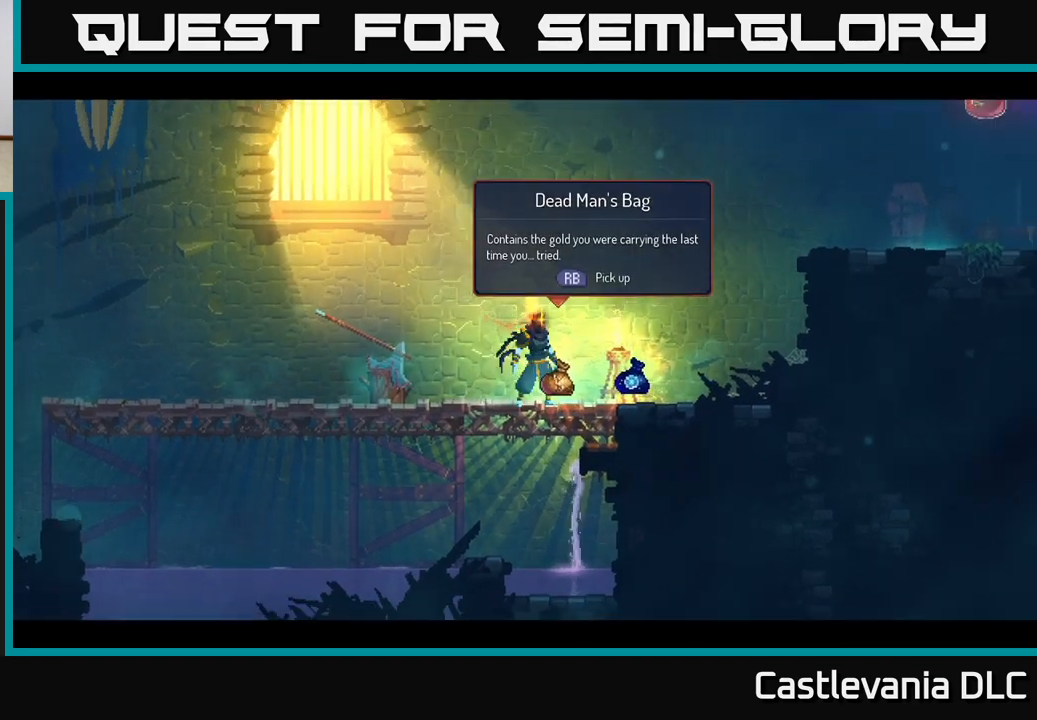
{"buttons": ["R1"], "left_stick": "center", "right_stick": "center", "events": [[50, "R1", "down"], [167, "R1", "up"], [183, "left_stick", "right"], [433, "R1", "down"], [433, "left_stick", "center"]]}
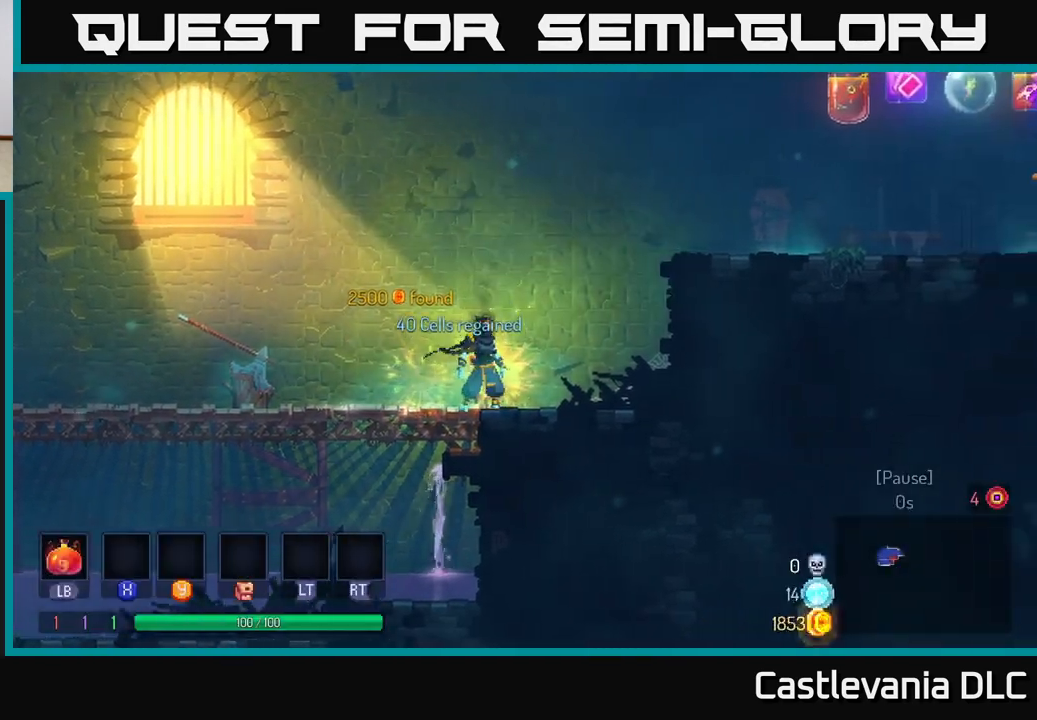
{"buttons": [], "left_stick": "center", "right_stick": "center", "events": [[17, "R1", "up"]]}
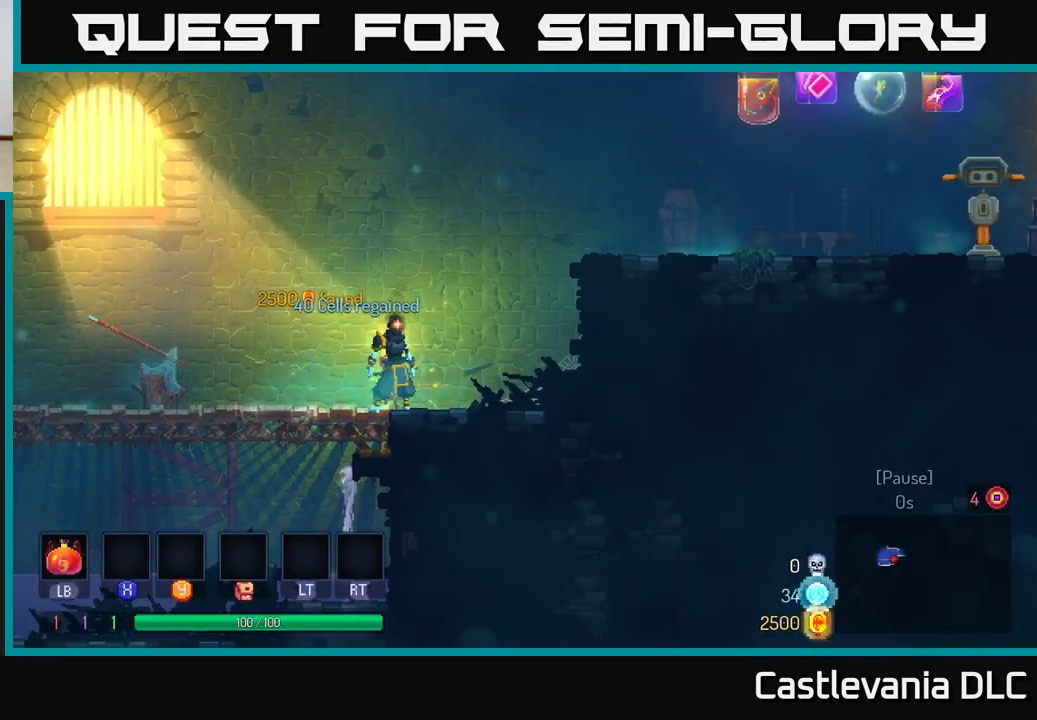
{"buttons": [], "left_stick": "right", "right_stick": "center", "events": [[250, "left_stick", "right"]]}
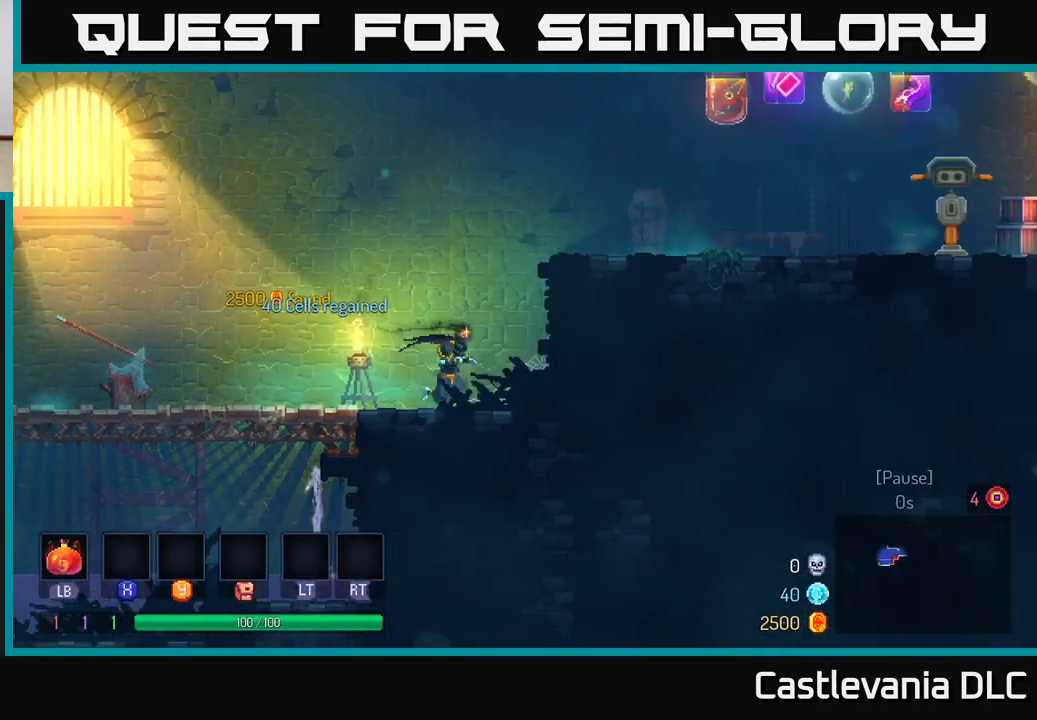
{"buttons": [], "left_stick": "right", "right_stick": "center", "events": [[250, "A", "down"], [467, "A", "up"]]}
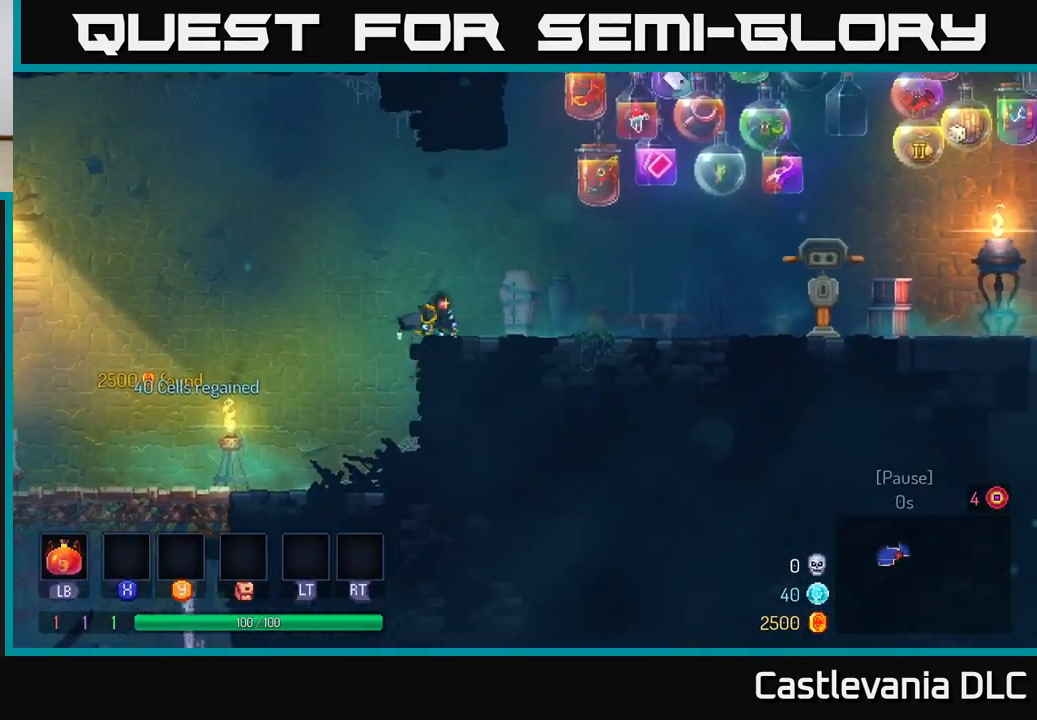
{"buttons": [], "left_stick": "right", "right_stick": "center", "events": []}
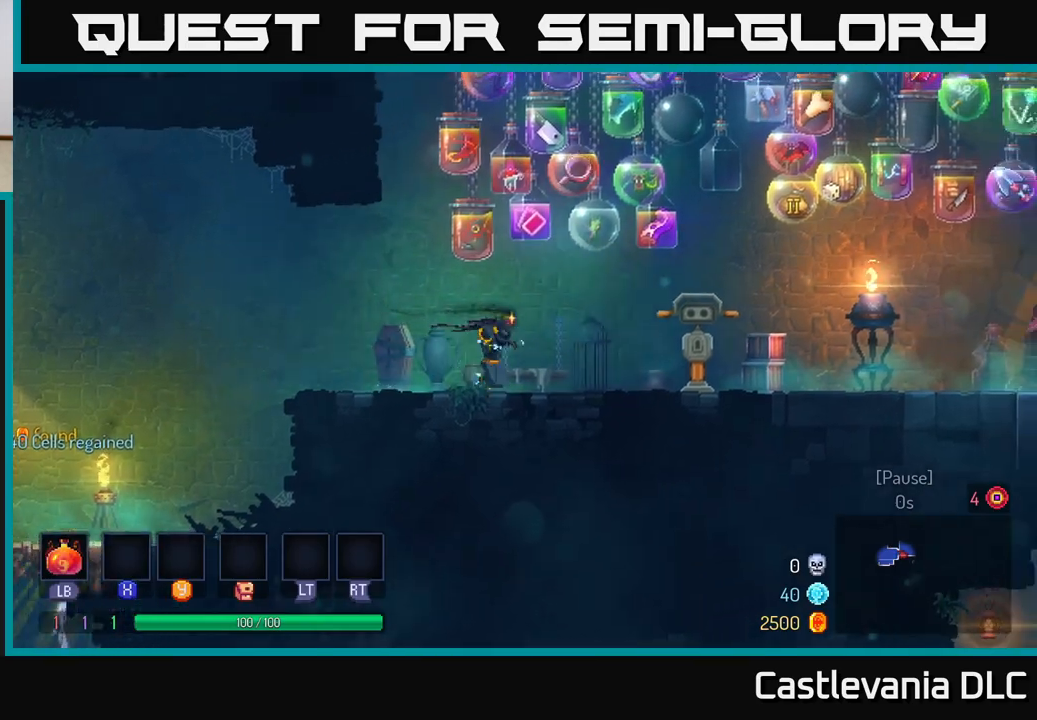
{"buttons": [], "left_stick": "right", "right_stick": "center", "events": [[83, "B", "down"], [267, "B", "up"]]}
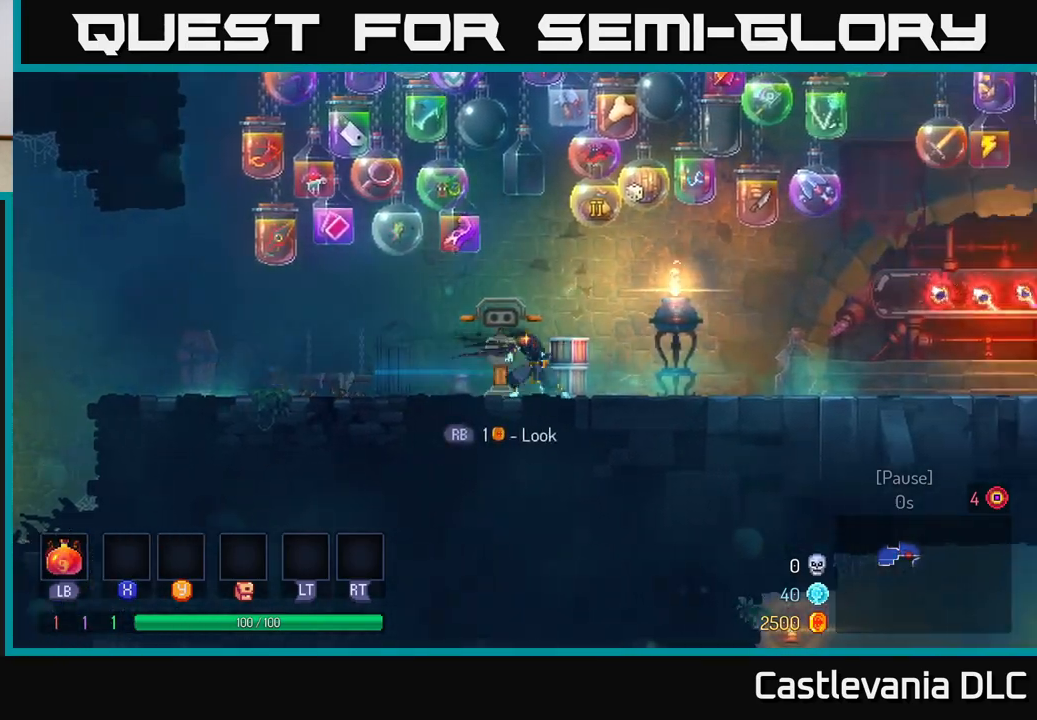
{"buttons": [], "left_stick": "center", "right_stick": "center", "events": [[500, "left_stick", "center"]]}
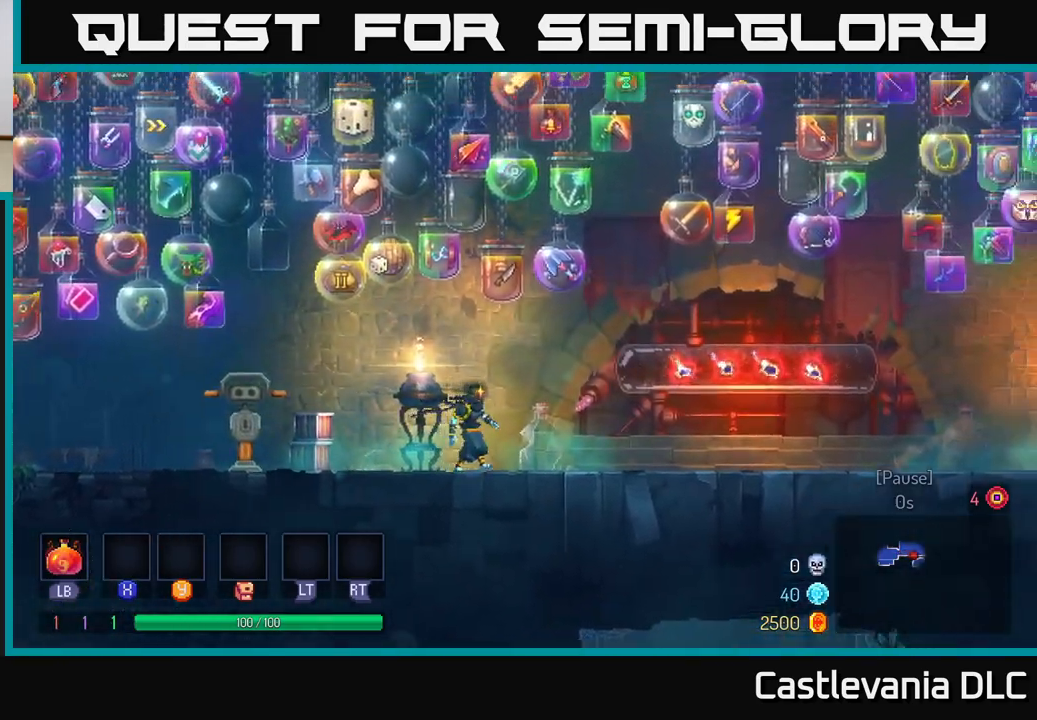
{"buttons": [], "left_stick": "right", "right_stick": "center", "events": [[317, "left_stick", "right"]]}
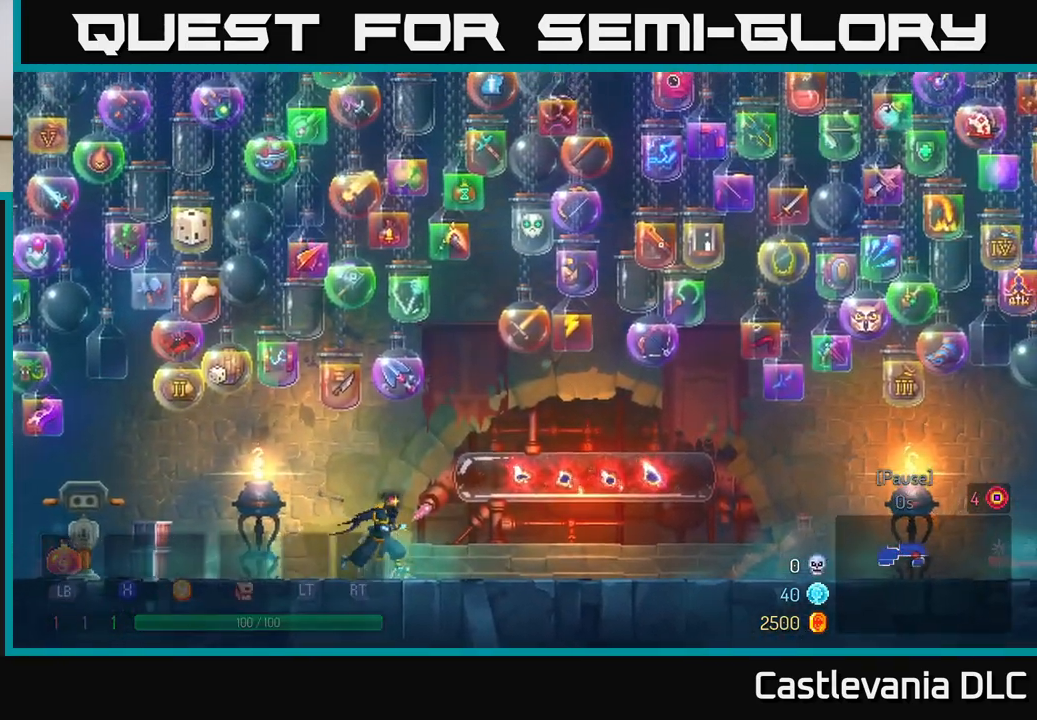
{"buttons": [], "left_stick": "center", "right_stick": "center", "events": [[467, "left_stick", "center"]]}
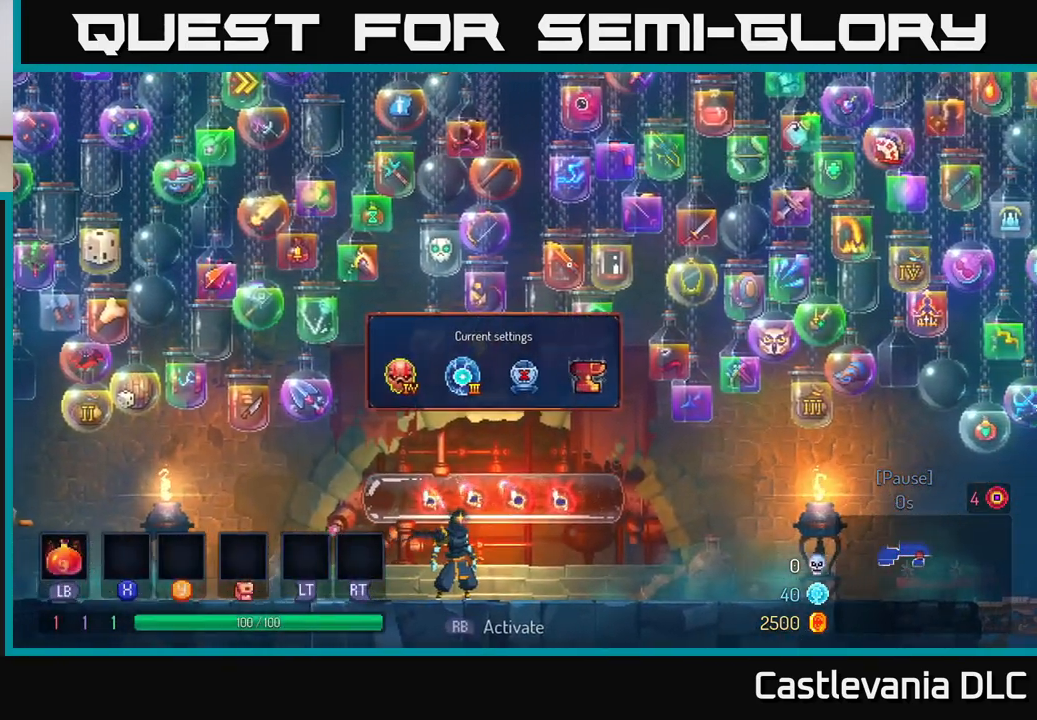
{"buttons": [], "left_stick": "center", "right_stick": "center", "events": [[100, "R1", "down"], [233, "R1", "up"]]}
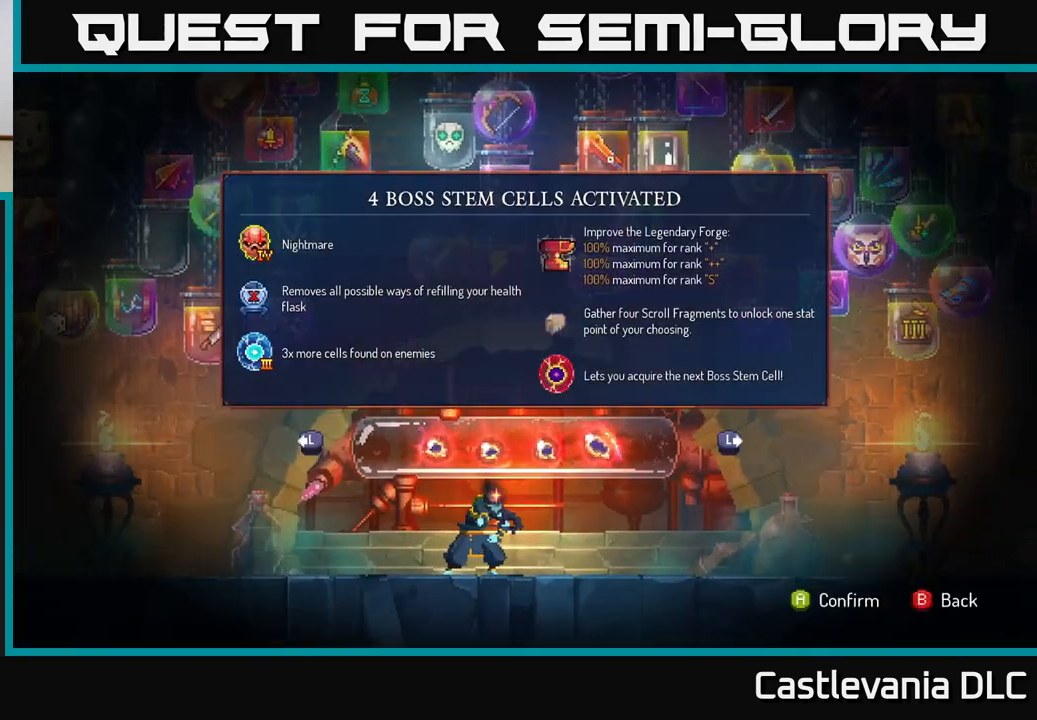
{"buttons": [], "left_stick": "center", "right_stick": "center", "events": []}
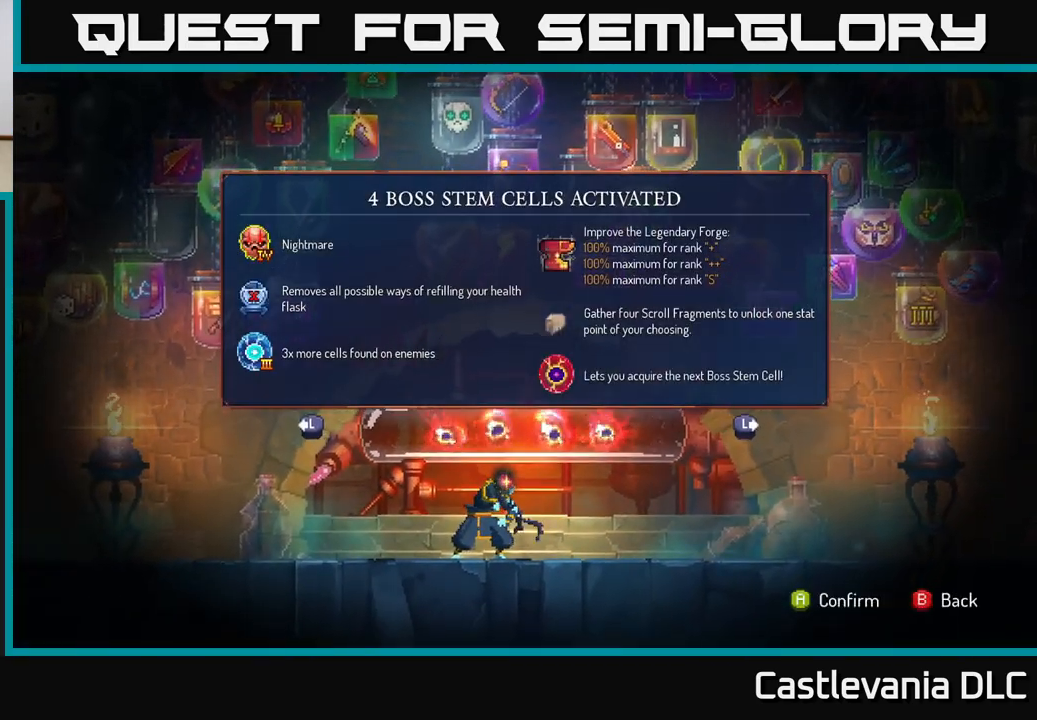
{"buttons": [], "left_stick": "center", "right_stick": "center", "events": [[183, "left_stick", "right"], [400, "left_stick", "center"]]}
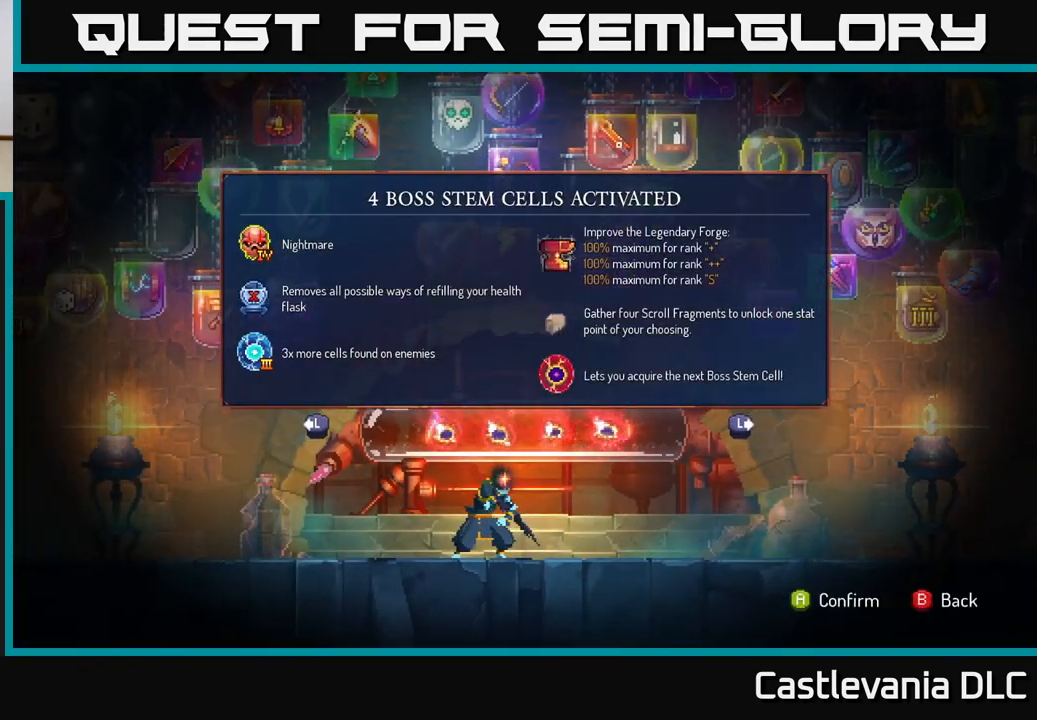
{"buttons": [], "left_stick": "right", "right_stick": "center", "events": [[250, "A", "down"], [400, "A", "up"], [450, "left_stick", "right"]]}
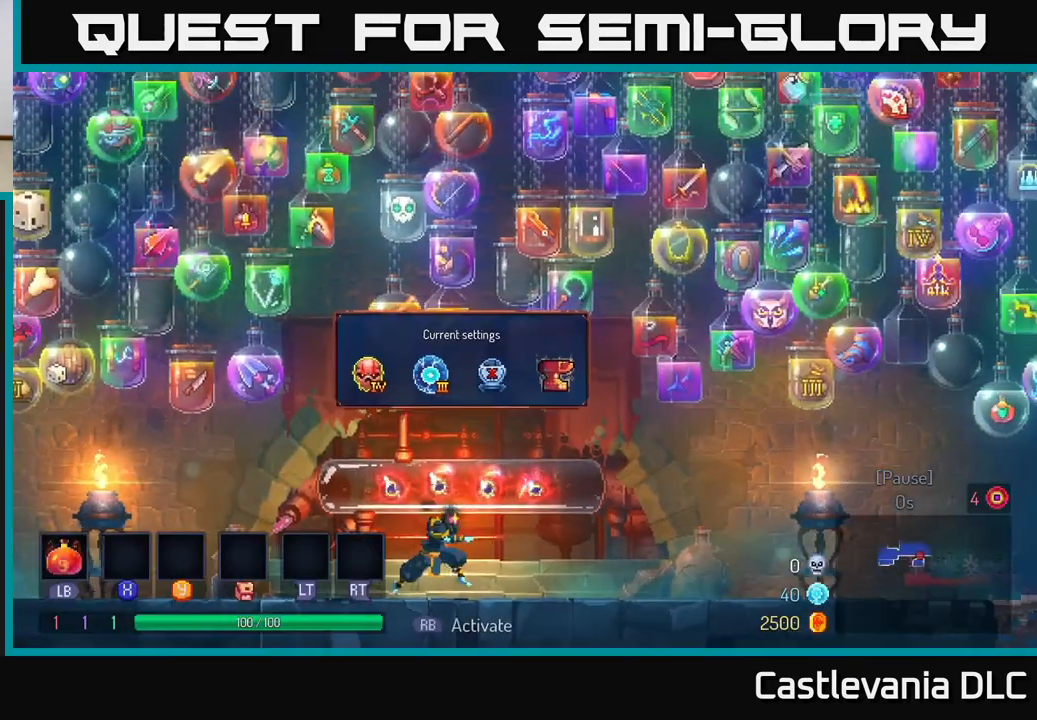
{"buttons": [], "left_stick": "left", "right_stick": "center", "events": [[417, "left_stick", "left"]]}